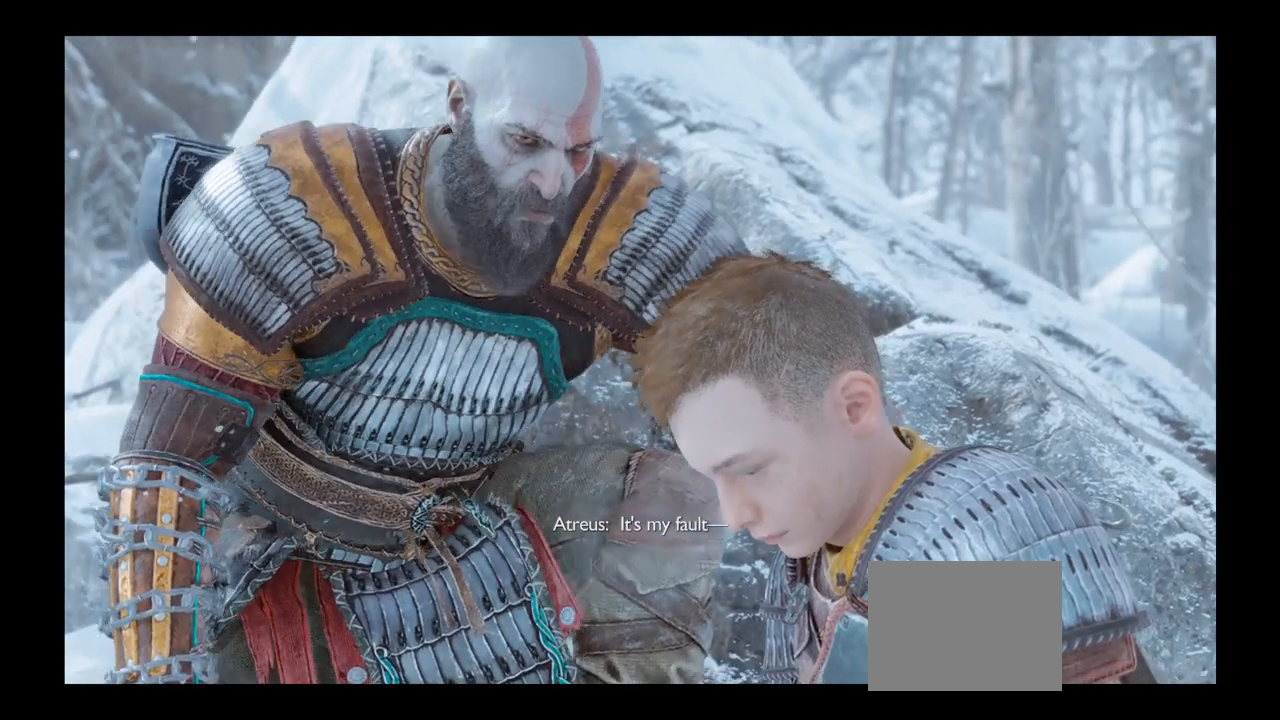
Gameplay with a controller (PlayStation layout); each line is a JSON object with the inputs held at the frame after it. "events" lists button and stick changes between this image and that frame as [ms after this image, input, new state], when the widget could be followed in between. Not read: HOME L1 L3 R1 R2 R3 START.
{"buttons": [], "left_stick": "center", "right_stick": "center", "events": [[267, "DPAD_UP", "down"], [333, "DPAD_UP", "up"]]}
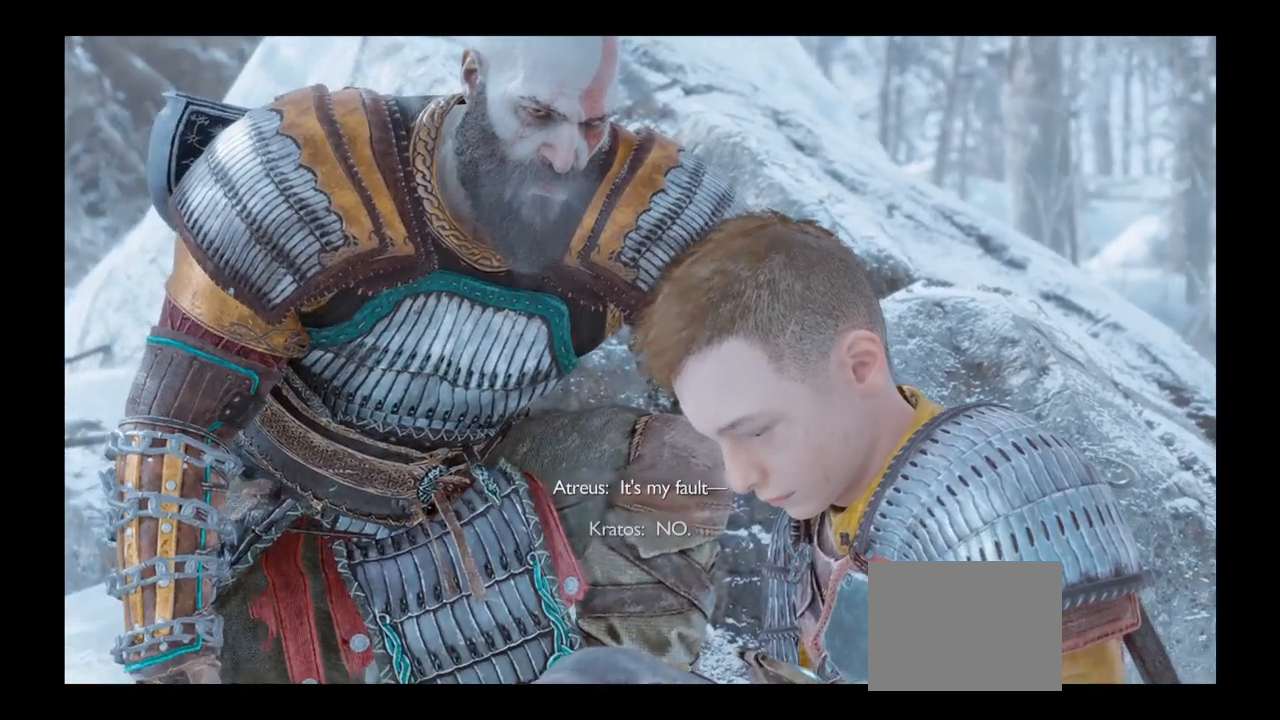
{"buttons": [], "left_stick": "center", "right_stick": "center", "events": []}
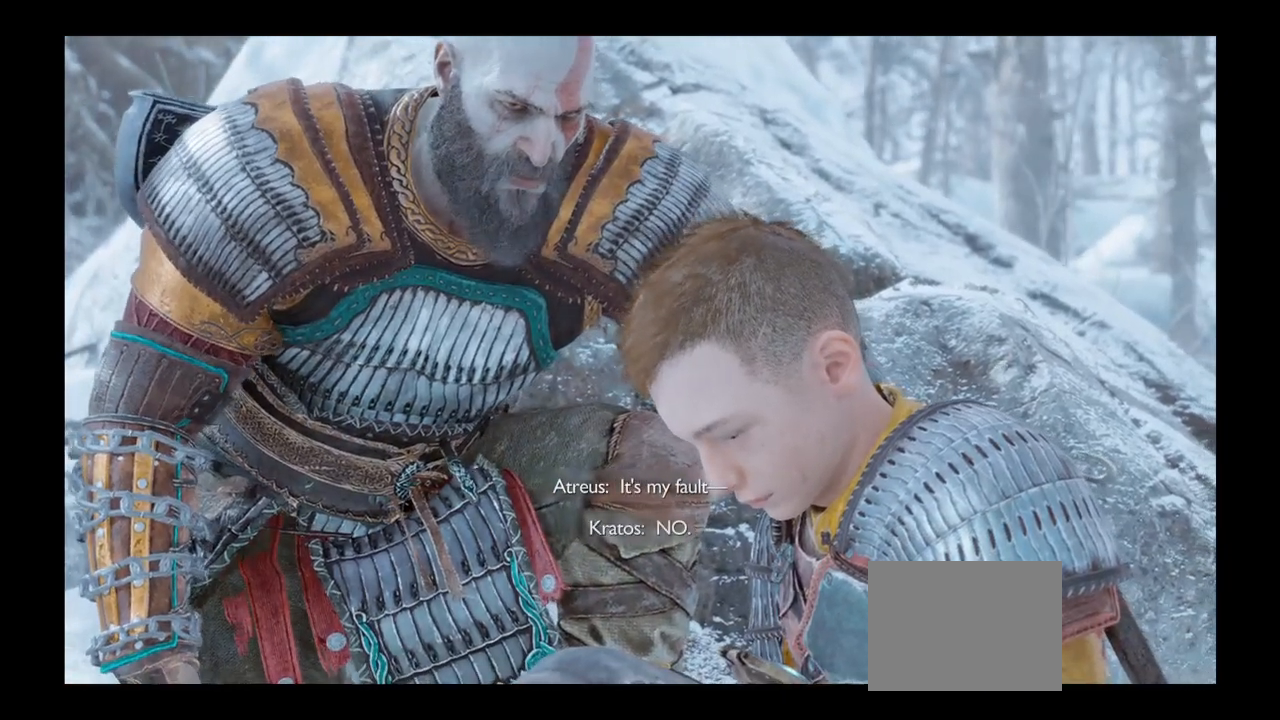
{"buttons": [], "left_stick": "center", "right_stick": "center", "events": []}
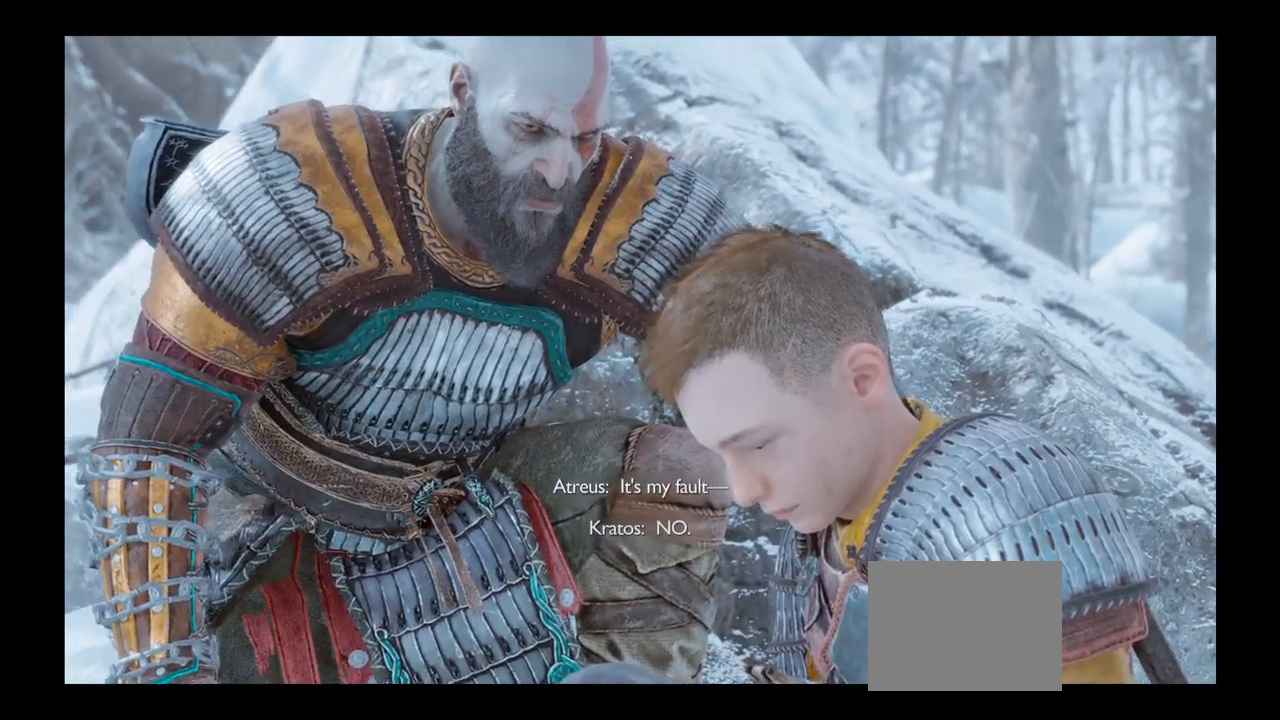
{"buttons": ["DPAD_RIGHT"], "left_stick": "center", "right_stick": "center", "events": [[134, "DPAD_RIGHT", "down"], [234, "L2", "down"], [267, "DPAD_RIGHT", "up"], [334, "L2", "up"], [367, "DPAD_RIGHT", "down"]]}